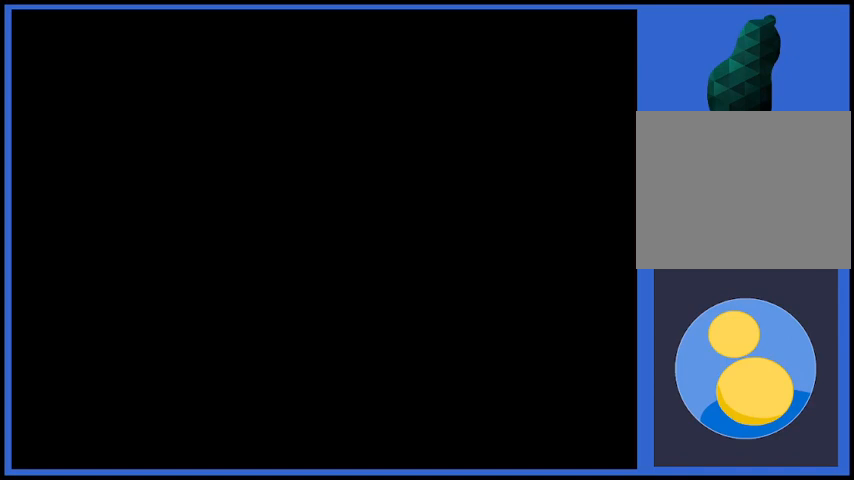
Gameplay with a controller (Xbox layout); each line is a JSON object with the inputs held at the frame after it. "events" lists button and stick changes between this image and that frame as [ms after this image, input, new state], when the widget could be followed in between. Not read: L3 R3.
{"buttons": [], "left_stick": "center", "right_stick": "center", "events": [[291, "START", "down"], [458, "START", "up"]]}
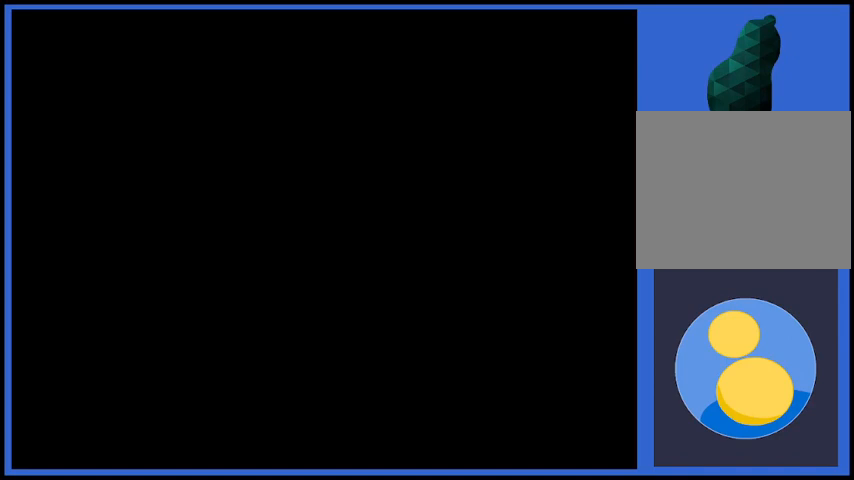
{"buttons": [], "left_stick": "center", "right_stick": "center", "events": []}
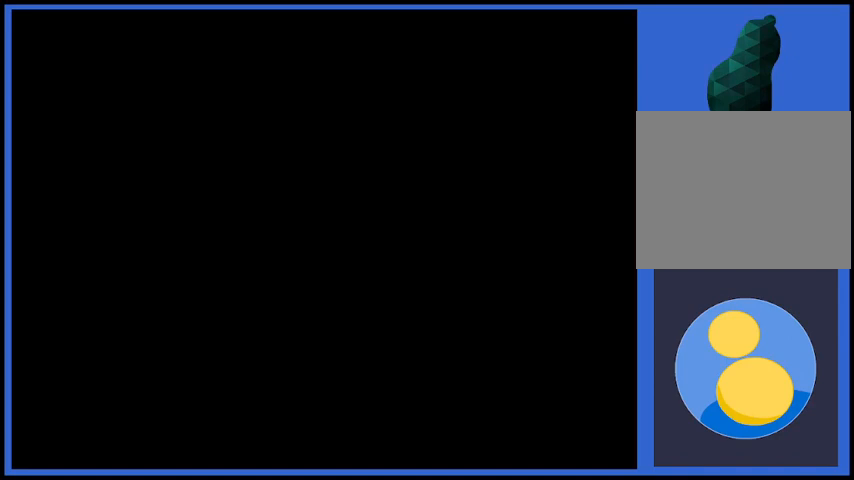
{"buttons": [], "left_stick": "center", "right_stick": "center", "events": []}
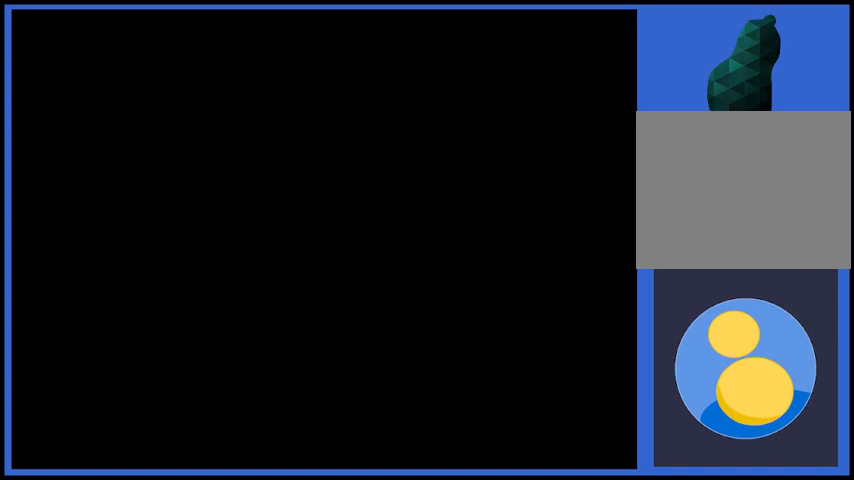
{"buttons": [], "left_stick": "center", "right_stick": "center", "events": []}
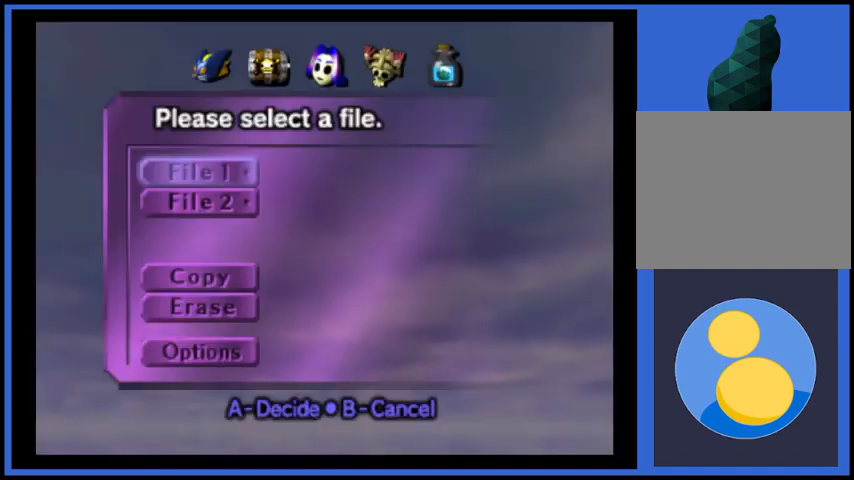
{"buttons": [], "left_stick": "center", "right_stick": "center", "events": []}
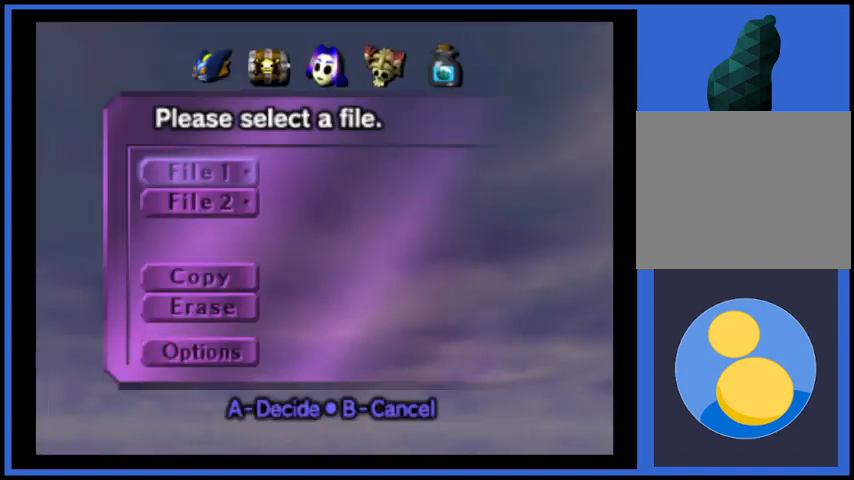
{"buttons": [], "left_stick": "center", "right_stick": "center", "events": []}
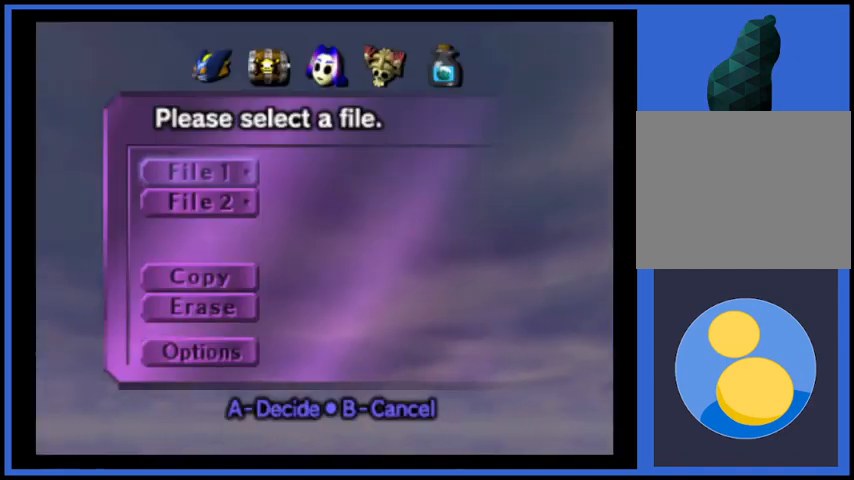
{"buttons": ["DPAD_DOWN"], "left_stick": "center", "right_stick": "center", "events": [[501, "DPAD_DOWN", "down"]]}
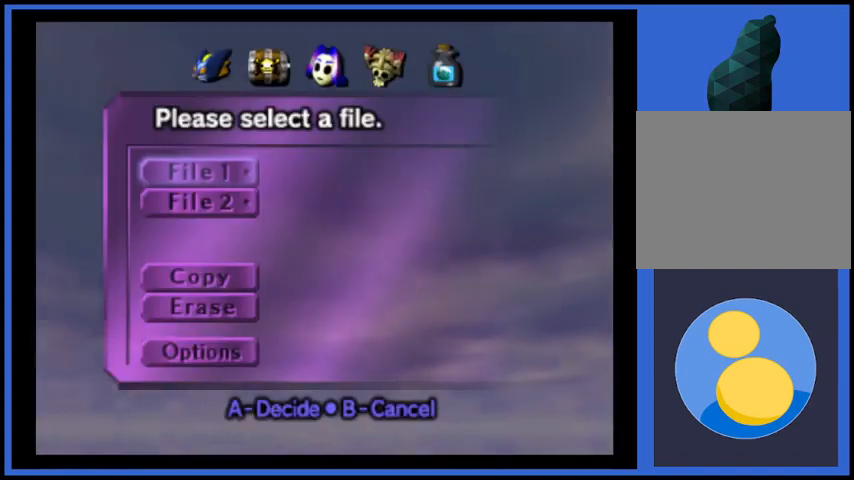
{"buttons": [], "left_stick": "center", "right_stick": "center", "events": [[125, "DPAD_DOWN", "up"]]}
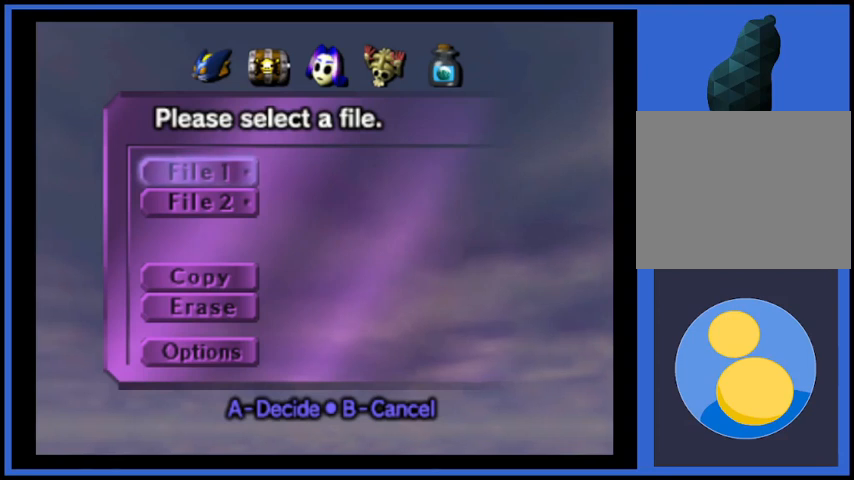
{"buttons": [], "left_stick": "right", "right_stick": "center", "events": [[83, "left_stick", "down"], [250, "left_stick", "center"], [417, "left_stick", "right"]]}
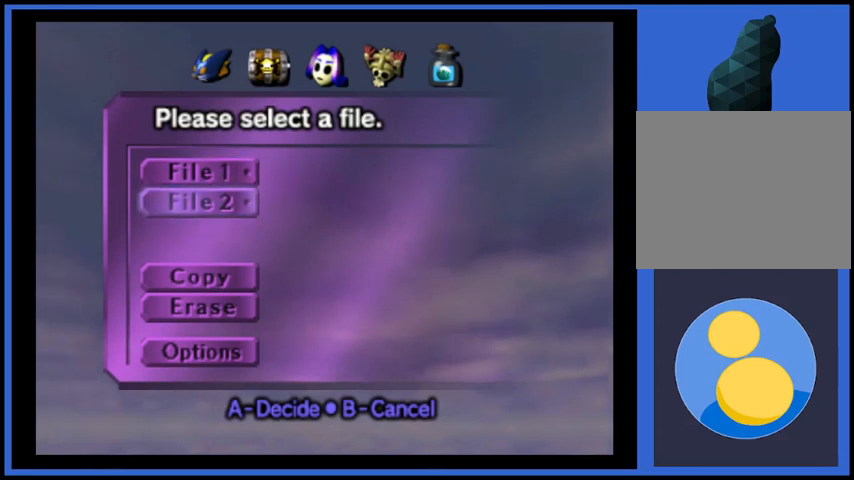
{"buttons": [], "left_stick": "center", "right_stick": "center", "events": [[42, "left_stick", "center"], [125, "left_stick", "up-left"], [334, "left_stick", "center"]]}
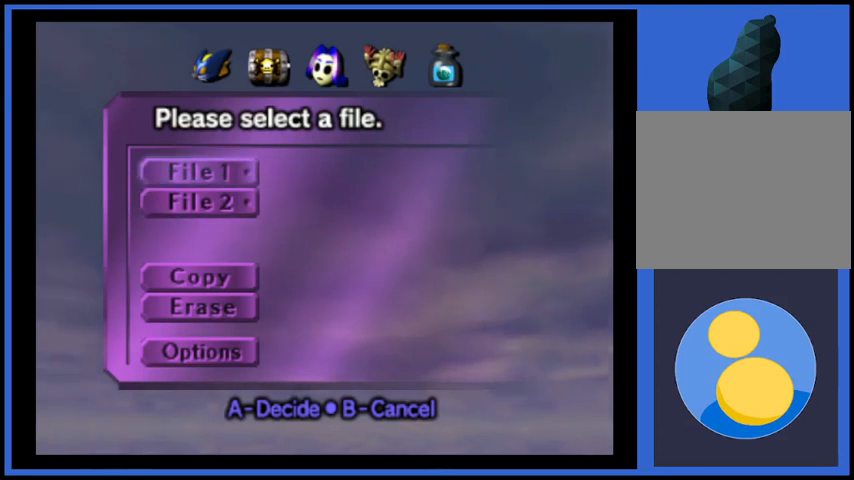
{"buttons": [], "left_stick": "center", "right_stick": "center", "events": [[126, "A", "down"], [251, "A", "up"]]}
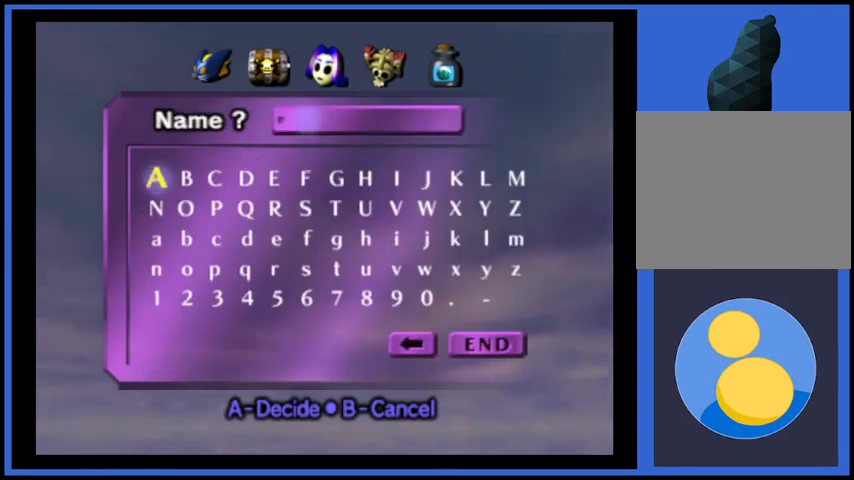
{"buttons": [], "left_stick": "center", "right_stick": "center", "events": [[209, "left_stick", "down"], [375, "left_stick", "center"]]}
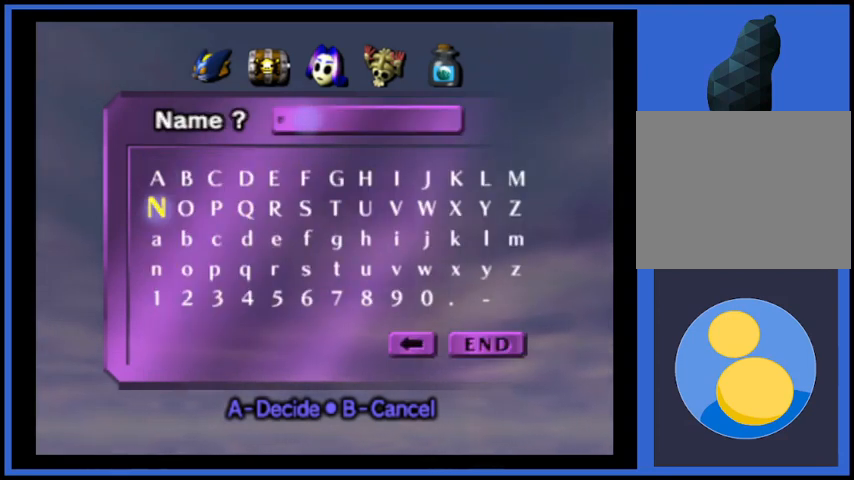
{"buttons": [], "left_stick": "right", "right_stick": "center", "events": [[41, "left_stick", "up-right"], [125, "left_stick", "right"], [417, "left_stick", "center"], [500, "left_stick", "right"]]}
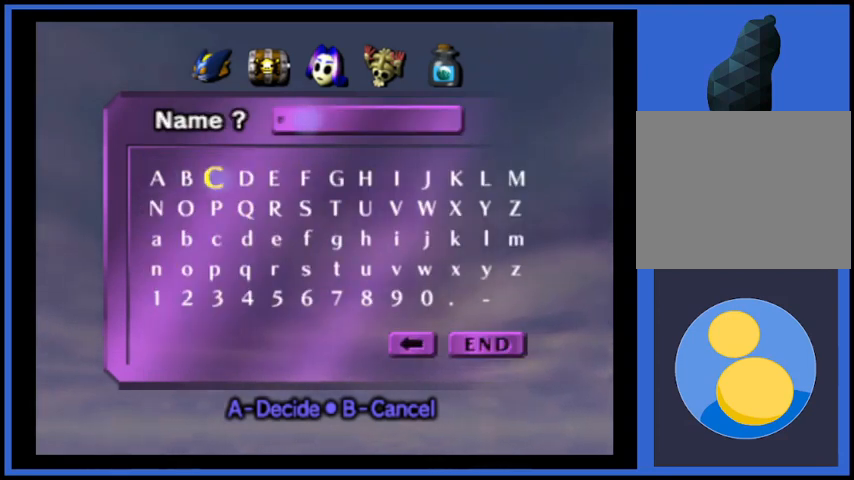
{"buttons": [], "left_stick": "down", "right_stick": "center", "events": [[83, "left_stick", "center"], [167, "left_stick", "right"], [500, "left_stick", "down"]]}
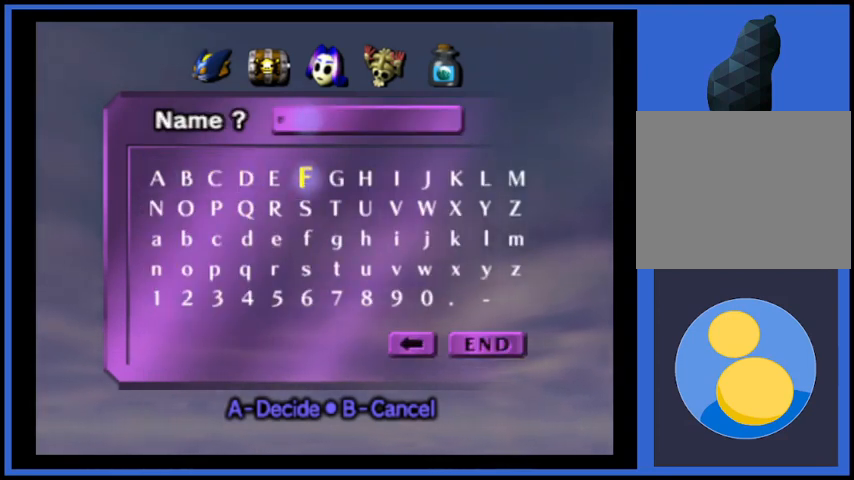
{"buttons": [], "left_stick": "center", "right_stick": "center", "events": [[167, "left_stick", "center"]]}
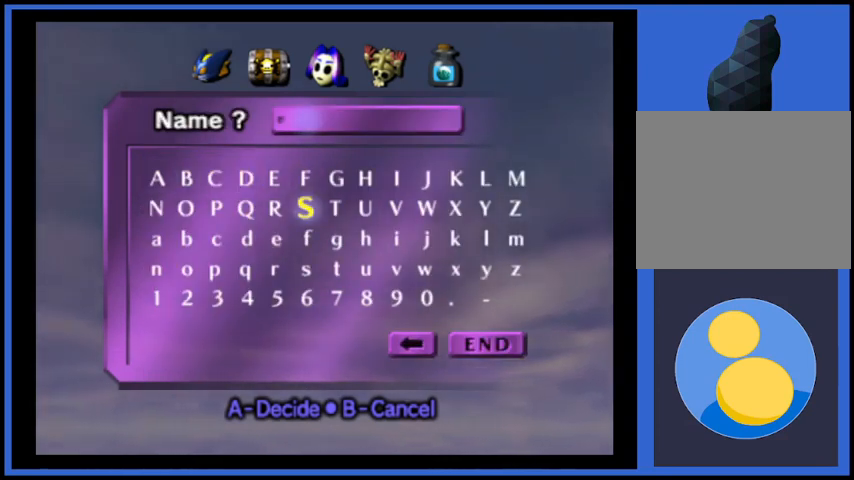
{"buttons": [], "left_stick": "down", "right_stick": "center", "events": [[292, "A", "down"], [417, "A", "up"], [459, "left_stick", "down"]]}
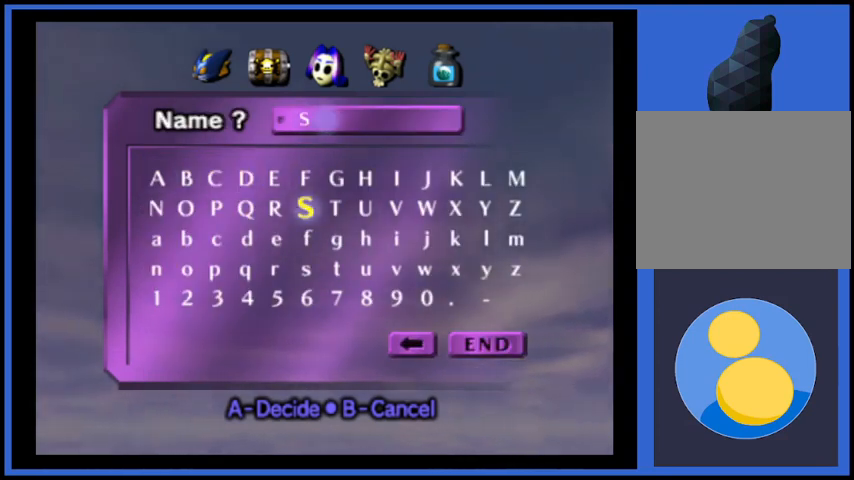
{"buttons": [], "left_stick": "right", "right_stick": "center", "events": [[126, "left_stick", "center"], [251, "left_stick", "right"], [376, "left_stick", "center"], [459, "left_stick", "right"]]}
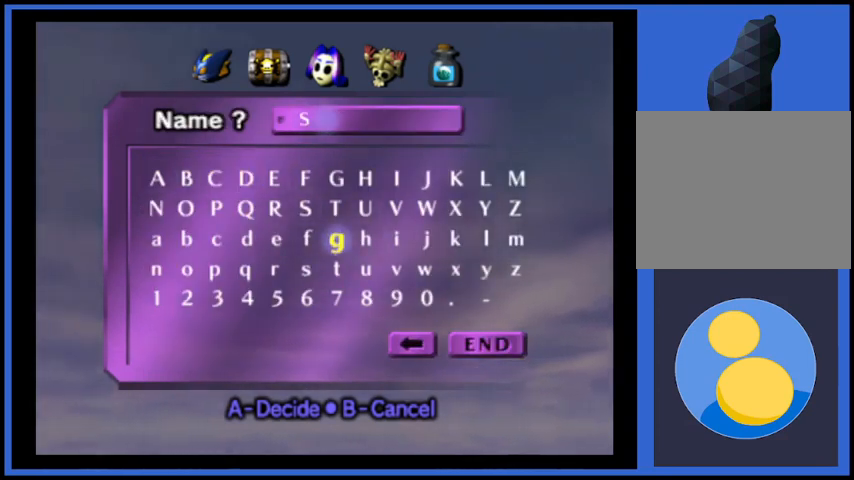
{"buttons": [], "left_stick": "right", "right_stick": "center", "events": [[83, "left_stick", "center"], [167, "left_stick", "right"]]}
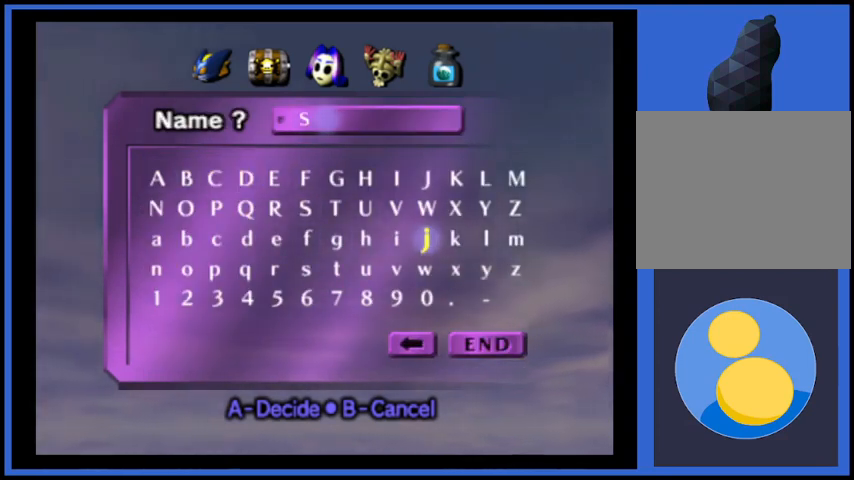
{"buttons": ["A"], "left_stick": "center", "right_stick": "center", "events": [[334, "left_stick", "center"], [501, "A", "down"]]}
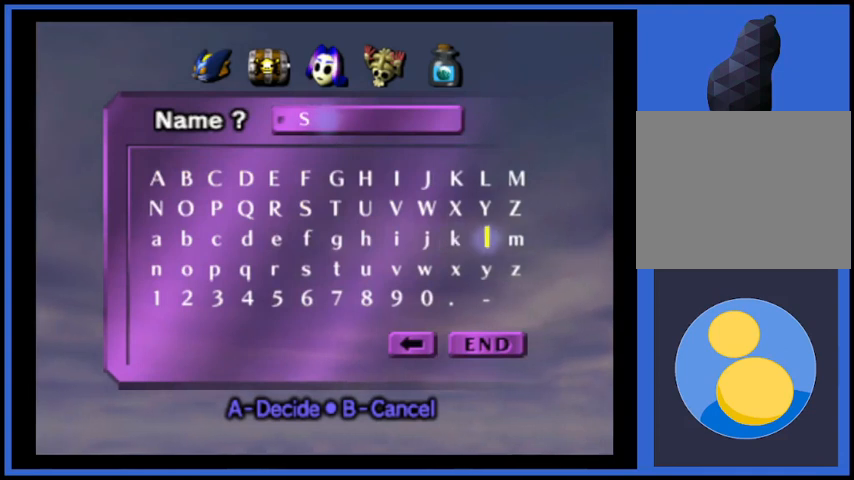
{"buttons": [], "left_stick": "down-left", "right_stick": "center", "events": [[125, "A", "up"], [125, "left_stick", "left"], [250, "left_stick", "center"], [334, "left_stick", "left"], [501, "left_stick", "down-left"]]}
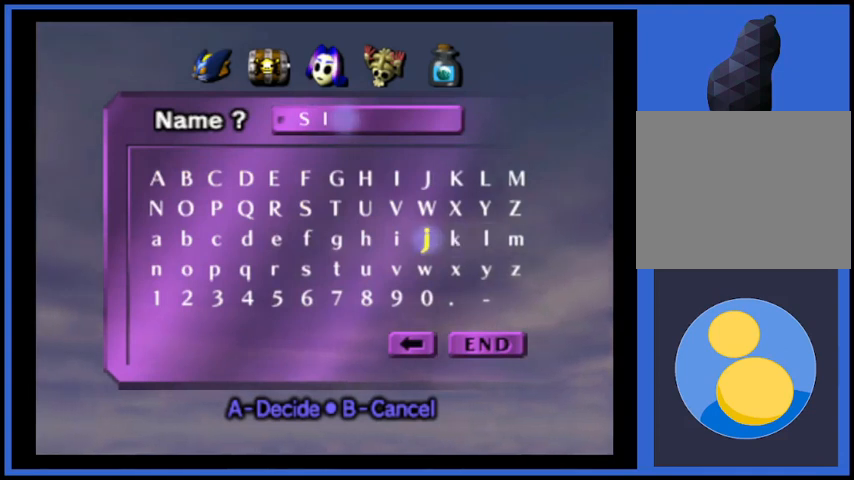
{"buttons": [], "left_stick": "left", "right_stick": "center", "events": [[125, "left_stick", "center"], [208, "left_stick", "left"], [333, "left_stick", "center"], [417, "left_stick", "left"]]}
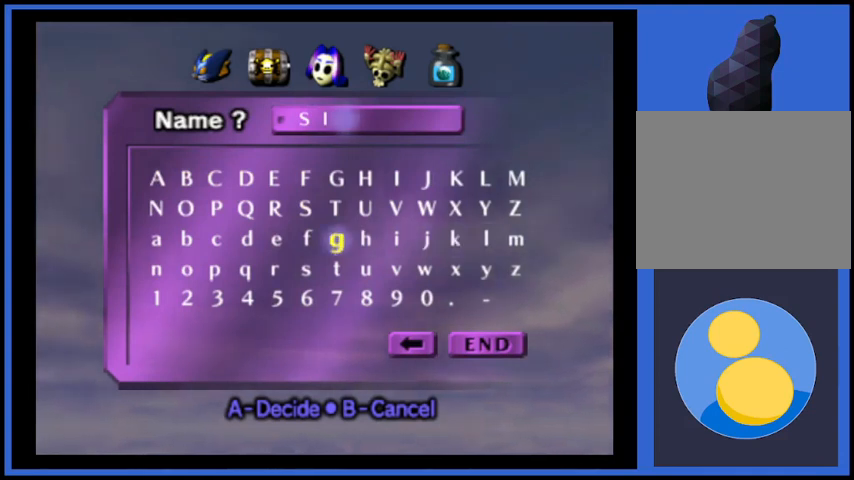
{"buttons": [], "left_stick": "center", "right_stick": "center", "events": [[209, "left_stick", "center"], [292, "left_stick", "left"], [417, "left_stick", "center"]]}
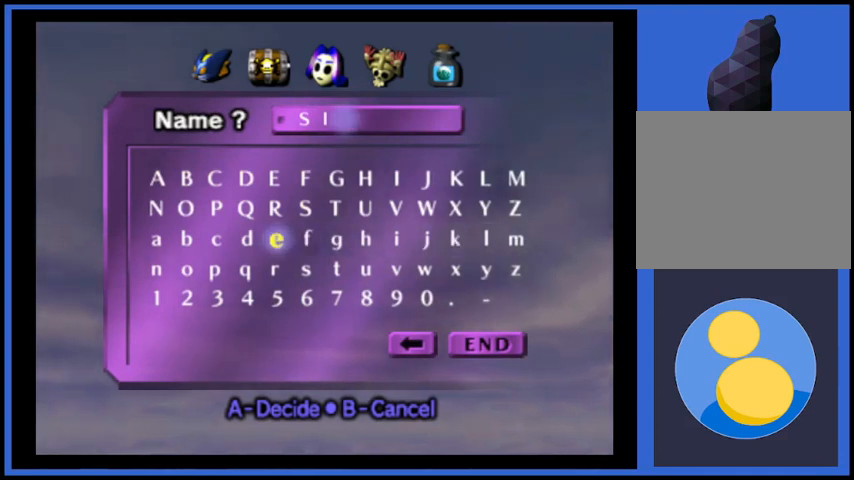
{"buttons": [], "left_stick": "center", "right_stick": "center", "events": [[209, "A", "down"], [334, "A", "up"], [376, "left_stick", "left"], [501, "left_stick", "center"]]}
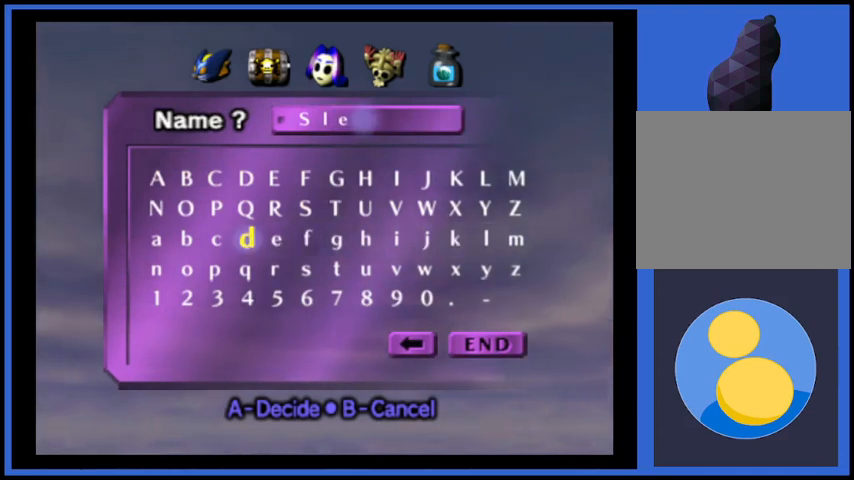
{"buttons": [], "left_stick": "center", "right_stick": "center", "events": []}
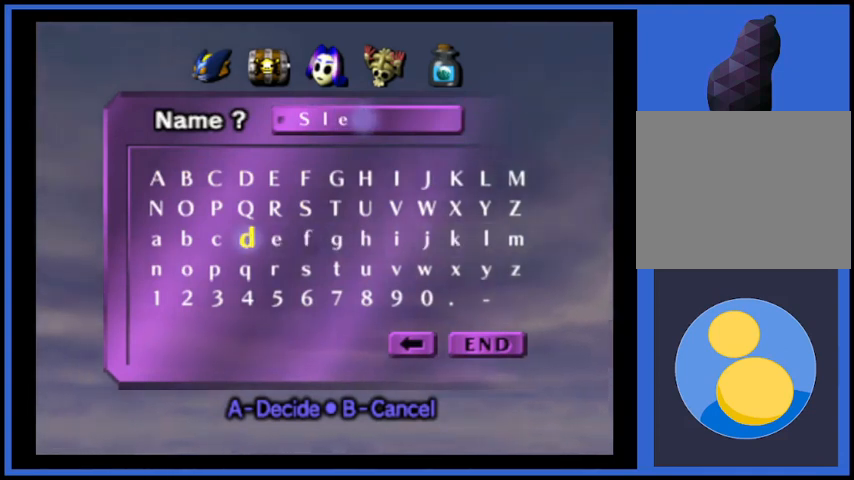
{"buttons": [], "left_stick": "center", "right_stick": "center", "events": [[375, "A", "down"], [500, "A", "up"]]}
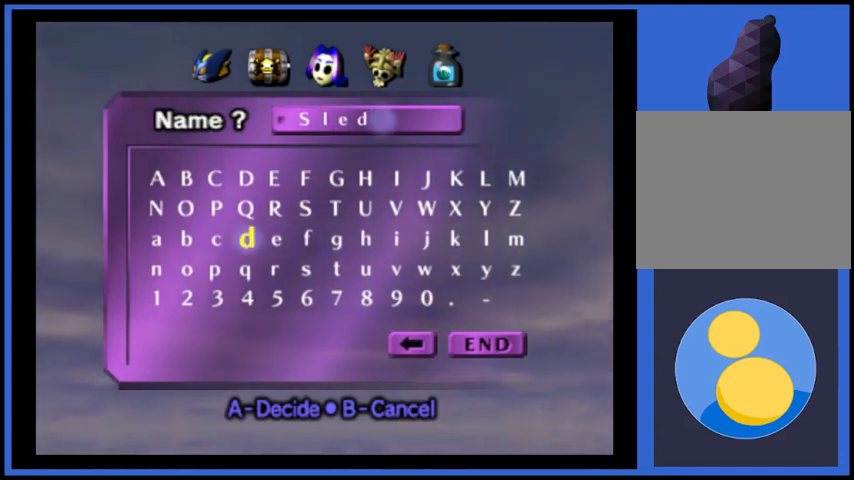
{"buttons": [], "left_stick": "right", "right_stick": "center", "events": [[42, "left_stick", "right"], [167, "left_stick", "center"], [250, "left_stick", "right"]]}
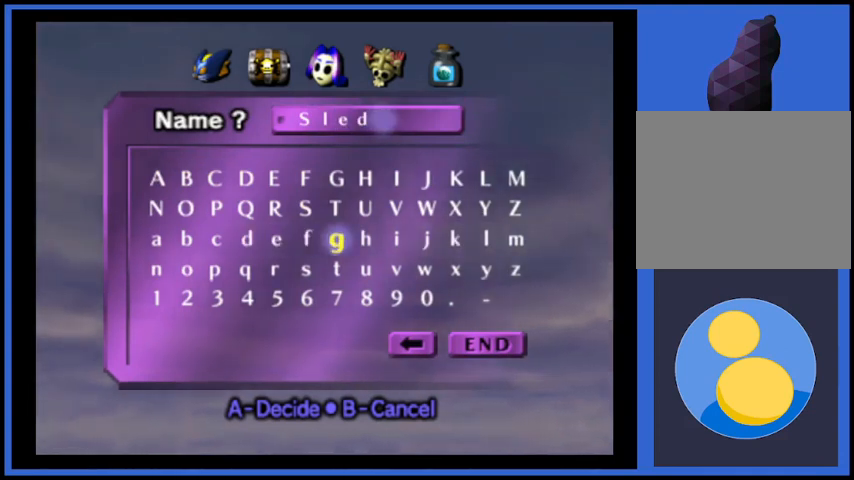
{"buttons": [], "left_stick": "left", "right_stick": "center", "events": [[42, "left_stick", "center"], [126, "A", "down"], [251, "A", "up"], [251, "left_stick", "left"], [334, "left_stick", "center"], [418, "left_stick", "left"]]}
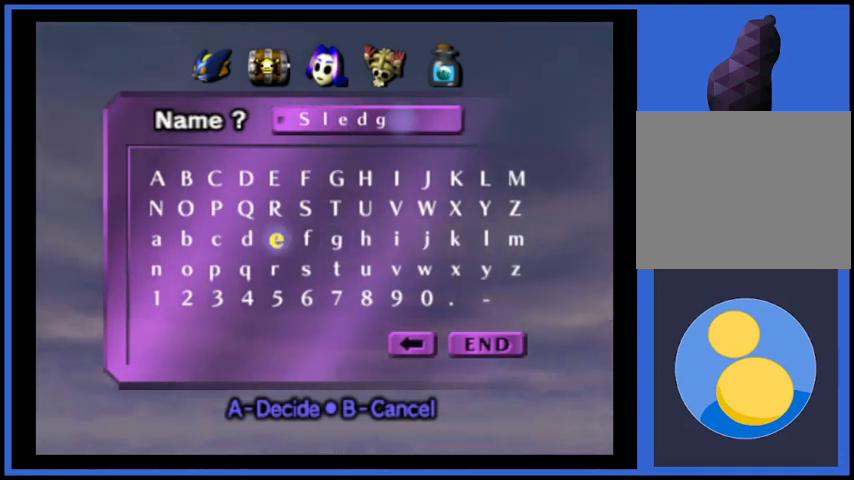
{"buttons": [], "left_stick": "down", "right_stick": "center", "events": [[42, "left_stick", "center"], [83, "A", "down"], [209, "A", "up"], [209, "left_stick", "down"], [334, "left_stick", "center"], [417, "left_stick", "down"]]}
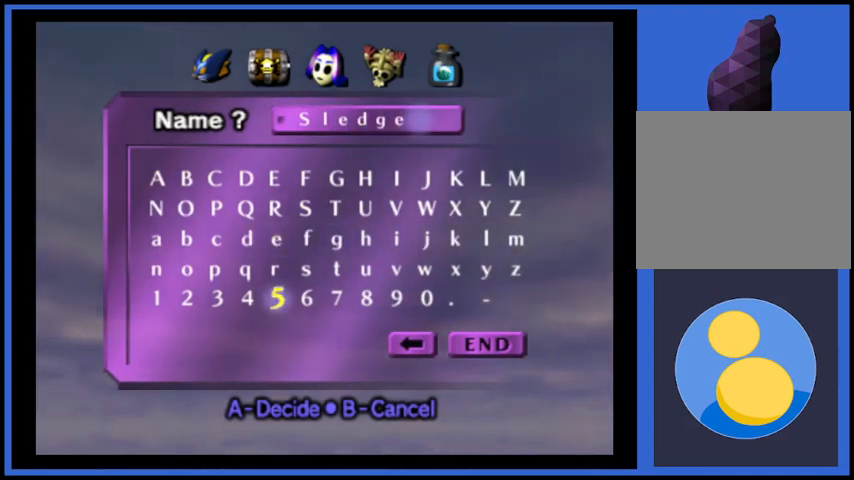
{"buttons": [], "left_stick": "right", "right_stick": "center", "events": [[84, "left_stick", "right"]]}
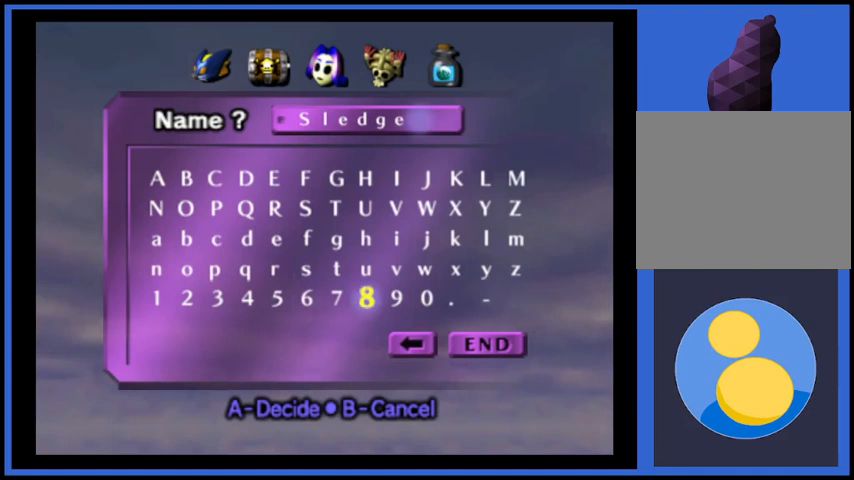
{"buttons": [], "left_stick": "down", "right_stick": "center", "events": [[42, "left_stick", "center"], [125, "left_stick", "right"], [459, "left_stick", "down"]]}
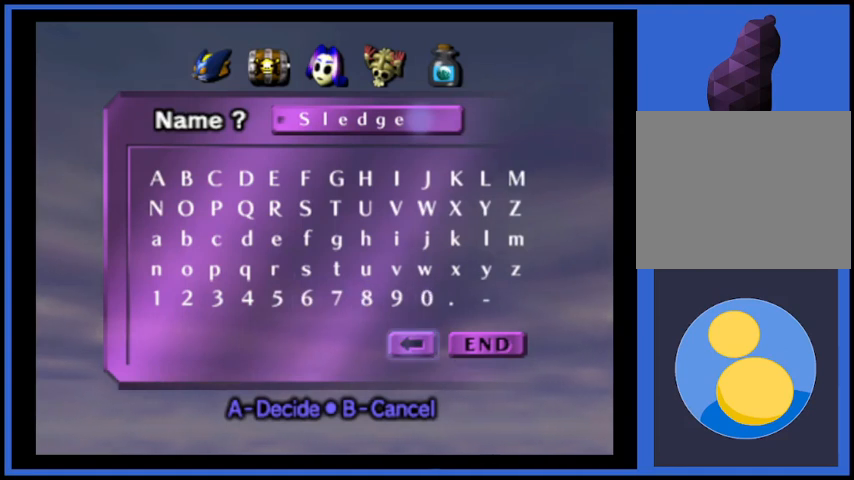
{"buttons": [], "left_stick": "center", "right_stick": "center", "events": [[84, "left_stick", "center"], [167, "left_stick", "right"], [334, "left_stick", "center"], [376, "A", "down"], [501, "A", "up"]]}